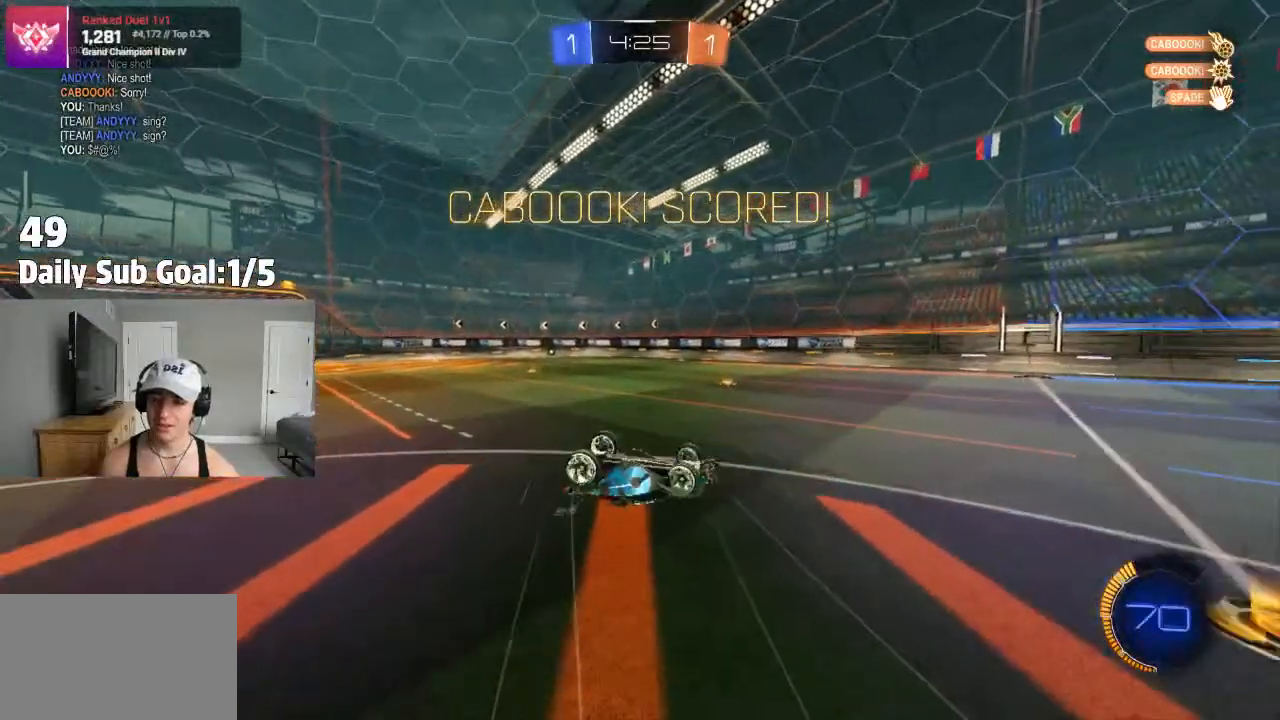
Gameplay with a controller (PlayStation layout); each line is a JSON object with the inputs held at the frame after it (dt_ms = milliseconds from this image to that frame). "events" lists button and stick changes between this image and that frame as [ms after this image, input, new state], when the widget could be followed in between.
{"dt_ms": 500, "buttons": ["L1"], "left_stick": "center", "right_stick": "center"}
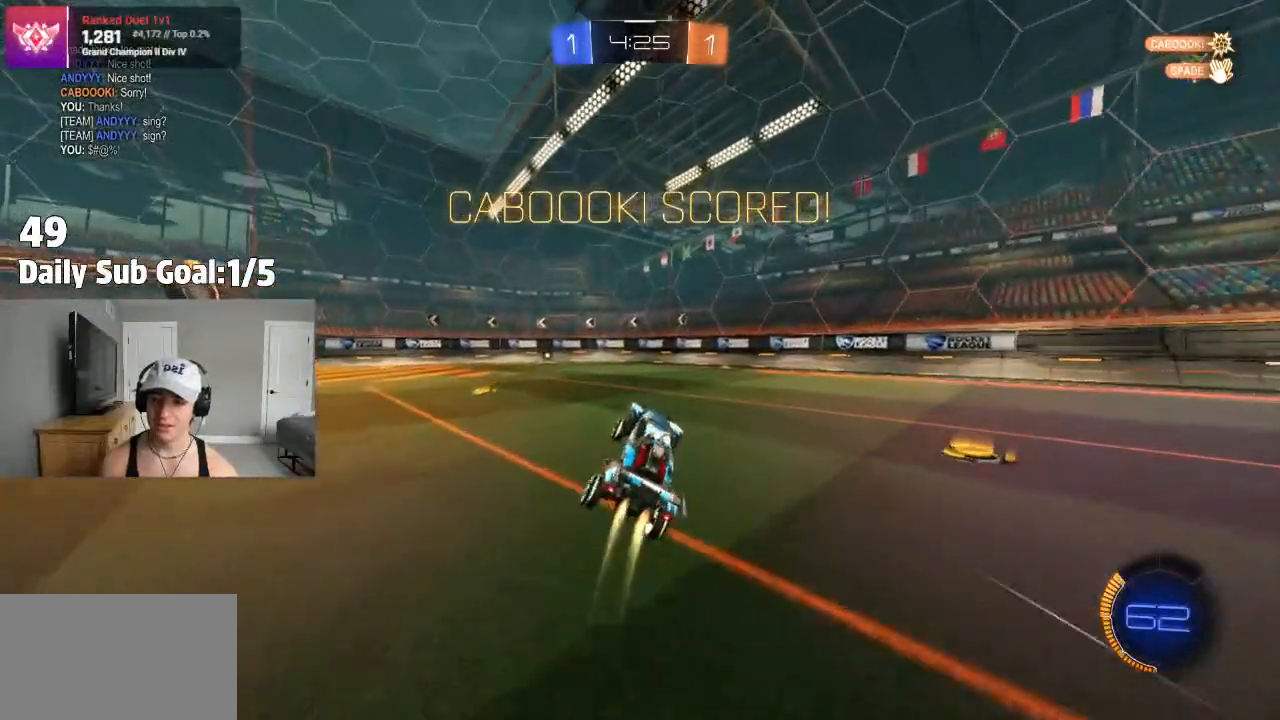
{"dt_ms": 500, "buttons": [], "left_stick": "right", "right_stick": "center"}
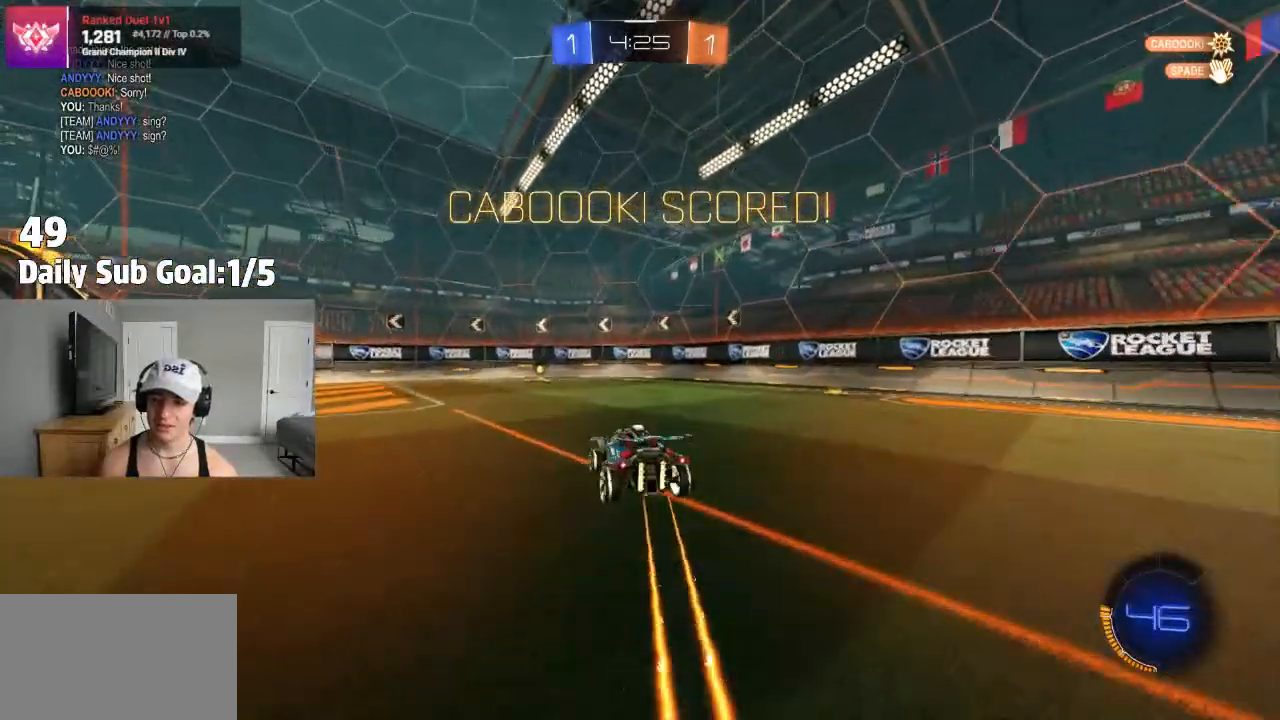
{"dt_ms": 500, "buttons": ["CROSS"], "left_stick": "down-right", "right_stick": "center", "events": [[183, "L1", "down"], [183, "left_stick", "up-left"], [267, "CROSS", "down"], [333, "CROSS", "up"], [333, "L1", "up"], [350, "left_stick", "down-right"], [467, "CROSS", "down"]]}
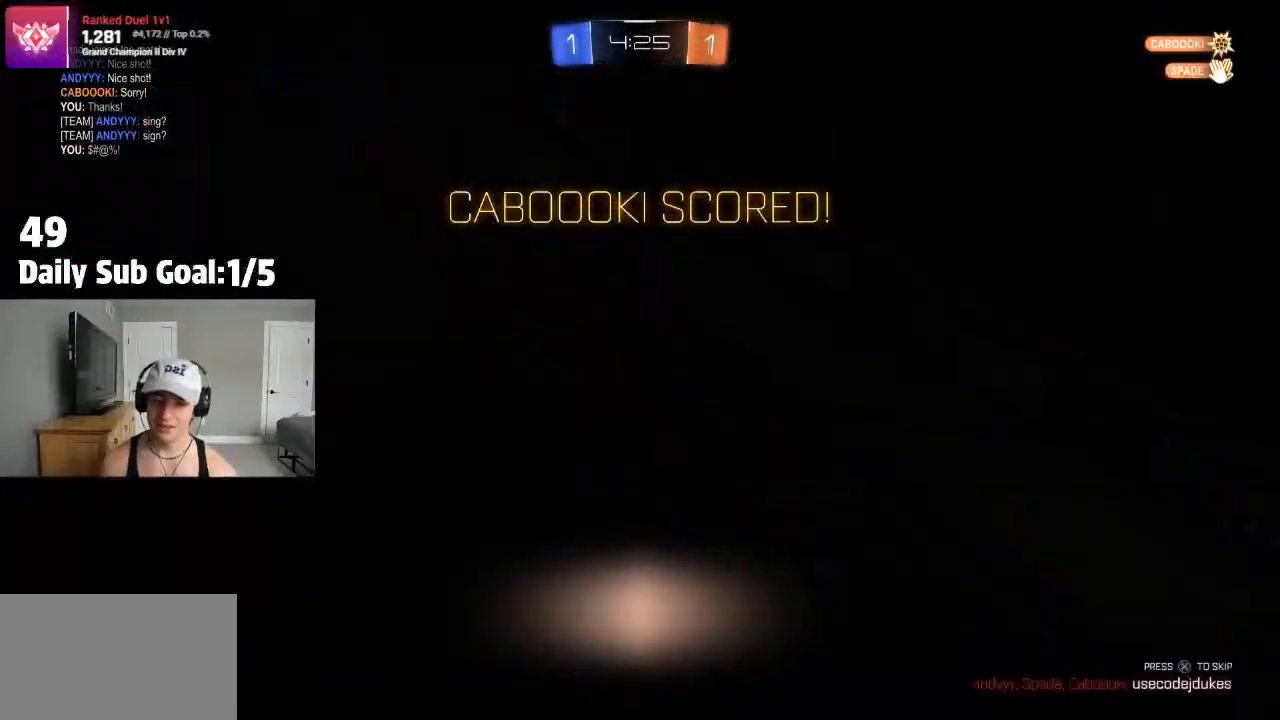
{"dt_ms": 500, "buttons": [], "left_stick": "center", "right_stick": "center"}
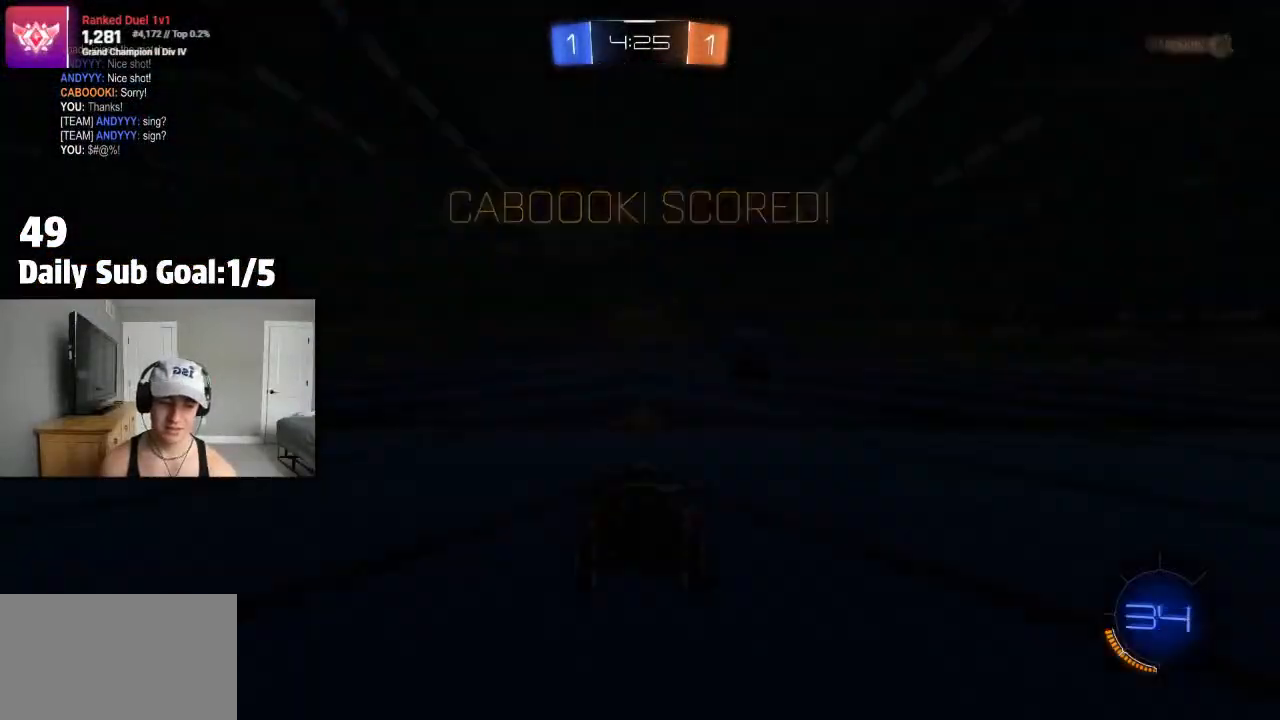
{"dt_ms": 500, "buttons": ["TRIANGLE"], "left_stick": "center", "right_stick": "center", "events": [[100, "CROSS", "down"], [217, "CROSS", "up"], [467, "TRIANGLE", "down"]]}
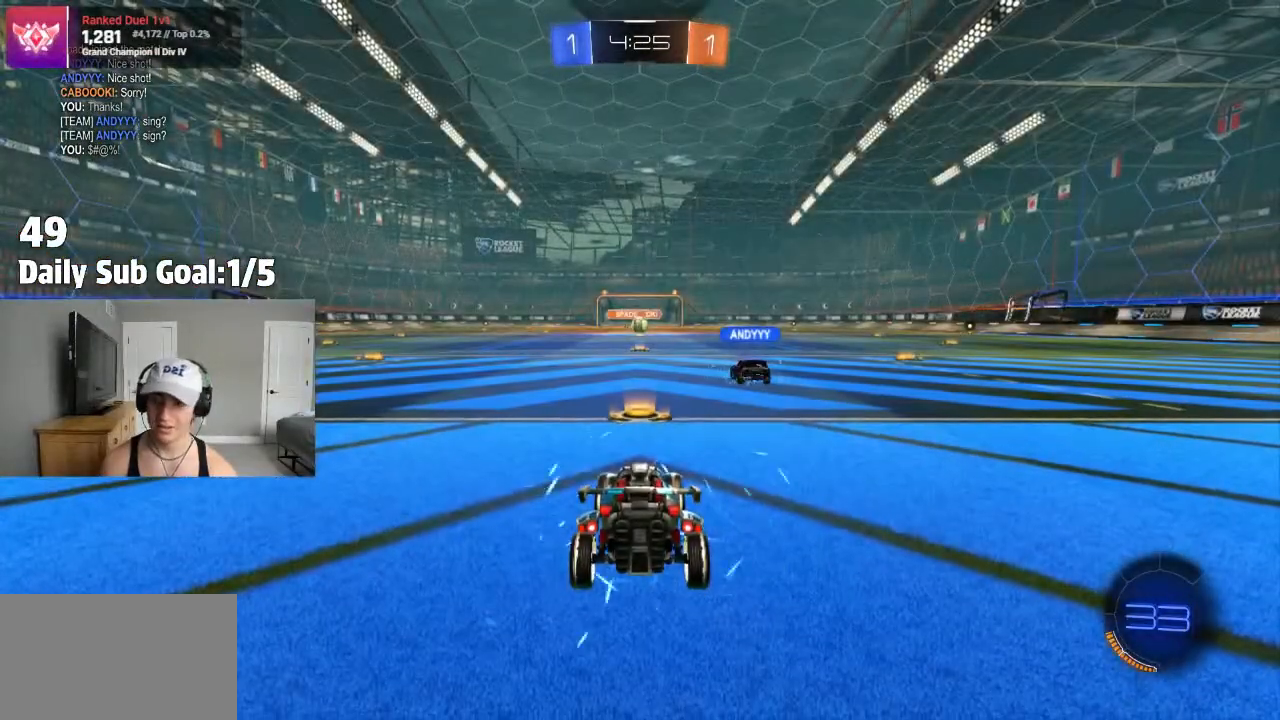
{"dt_ms": 500, "buttons": [], "left_stick": "center", "right_stick": "center", "events": [[50, "TRIANGLE", "up"], [150, "TRIANGLE", "down"], [233, "TRIANGLE", "up"]]}
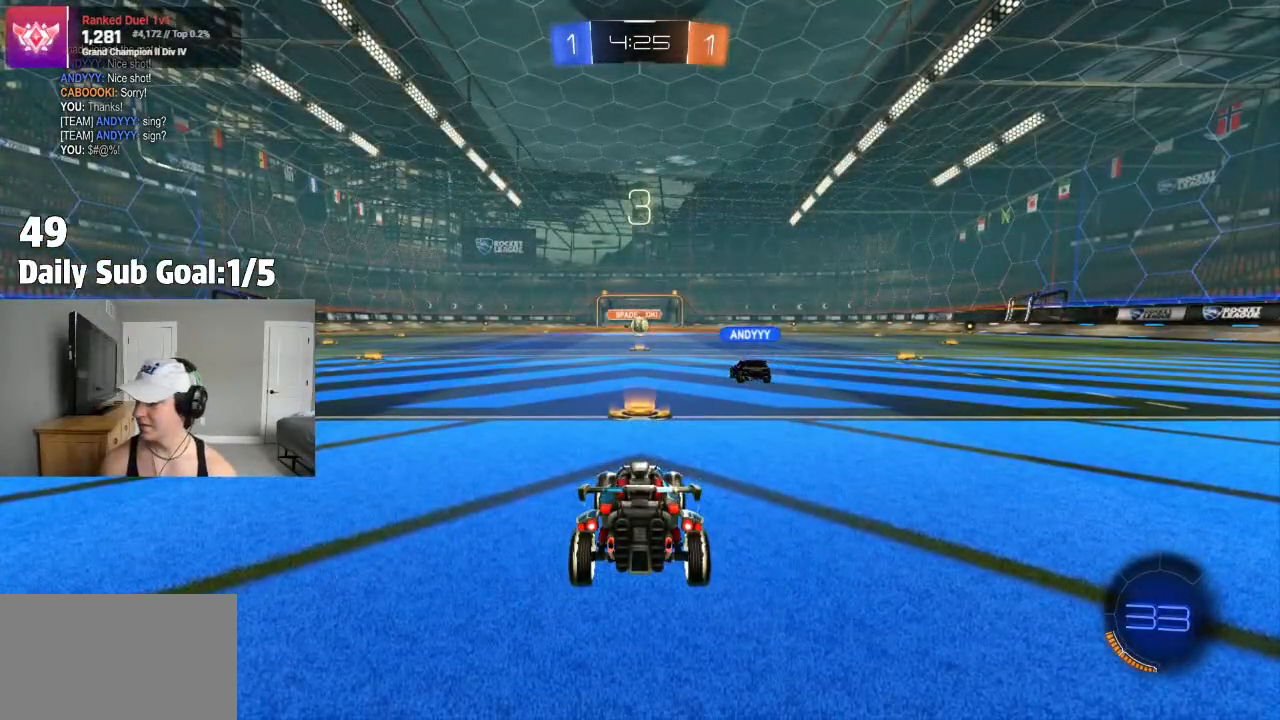
{"dt_ms": 500, "buttons": [], "left_stick": "center", "right_stick": "center", "events": [[117, "TRIANGLE", "down"], [183, "TRIANGLE", "up"], [233, "TRIANGLE", "down"], [333, "TRIANGLE", "up"]]}
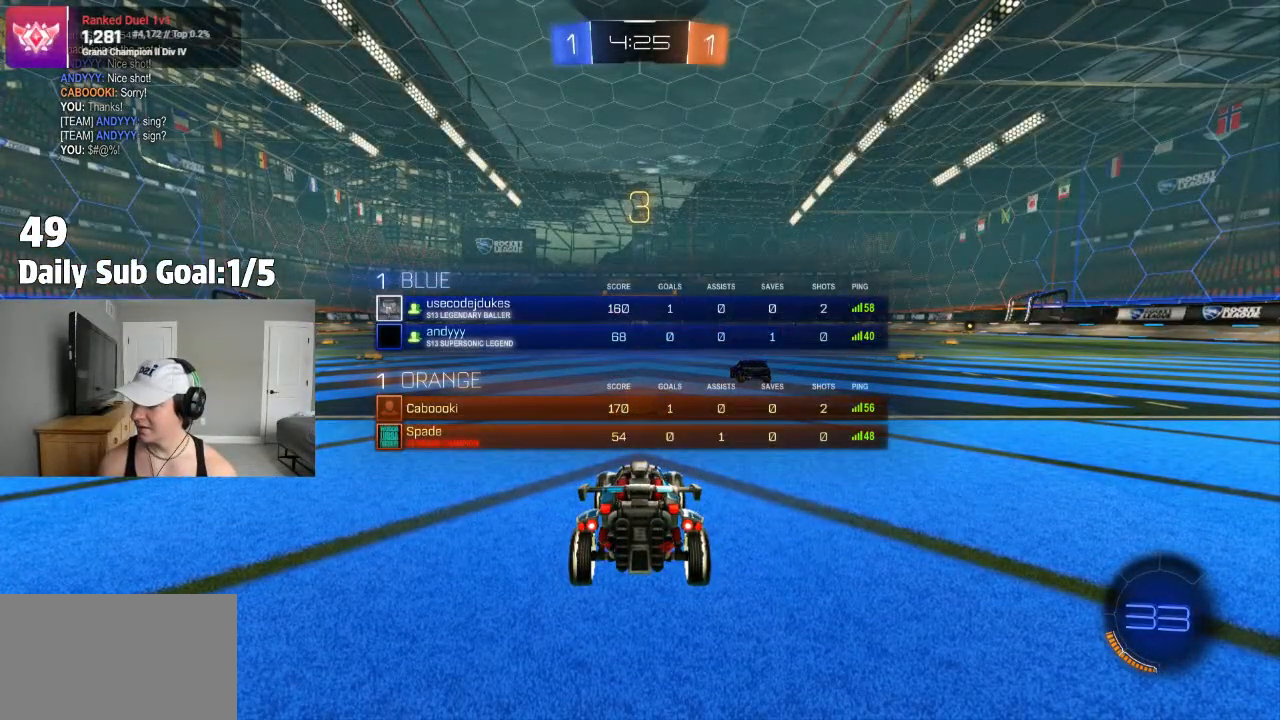
{"dt_ms": 500, "buttons": [], "left_stick": "center", "right_stick": "center", "events": []}
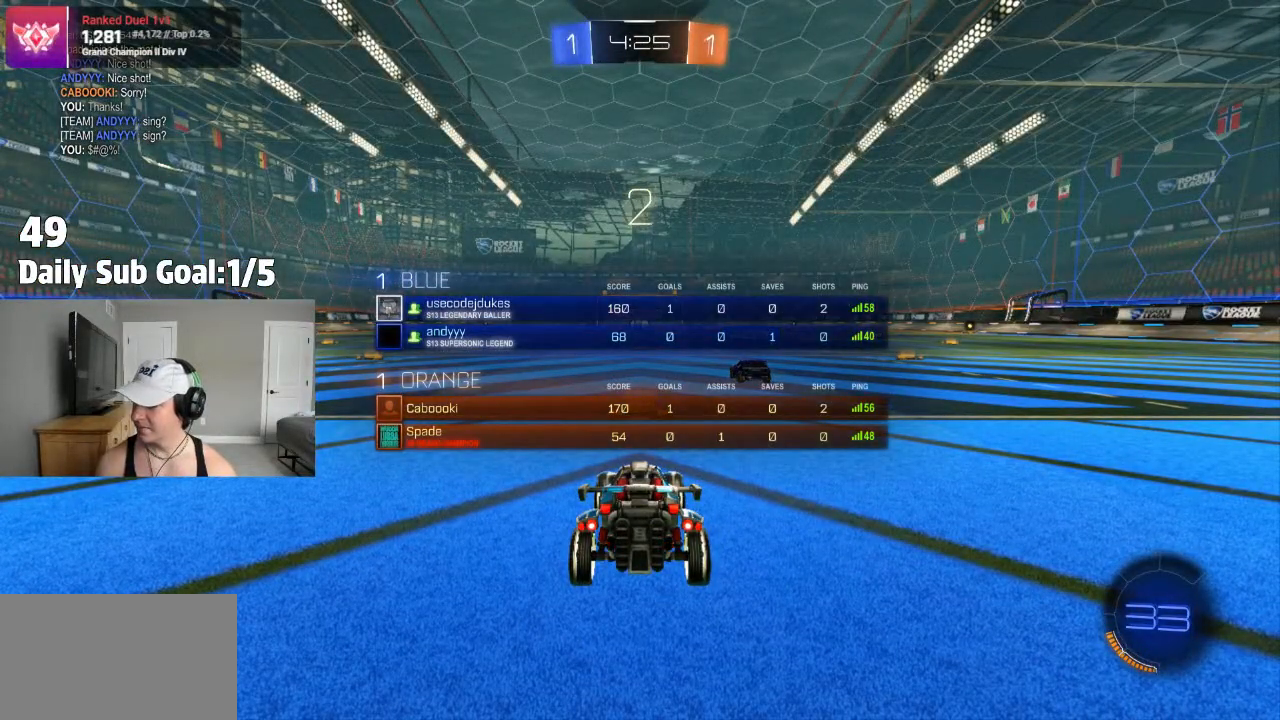
{"dt_ms": 500, "buttons": [], "left_stick": "center", "right_stick": "center", "events": []}
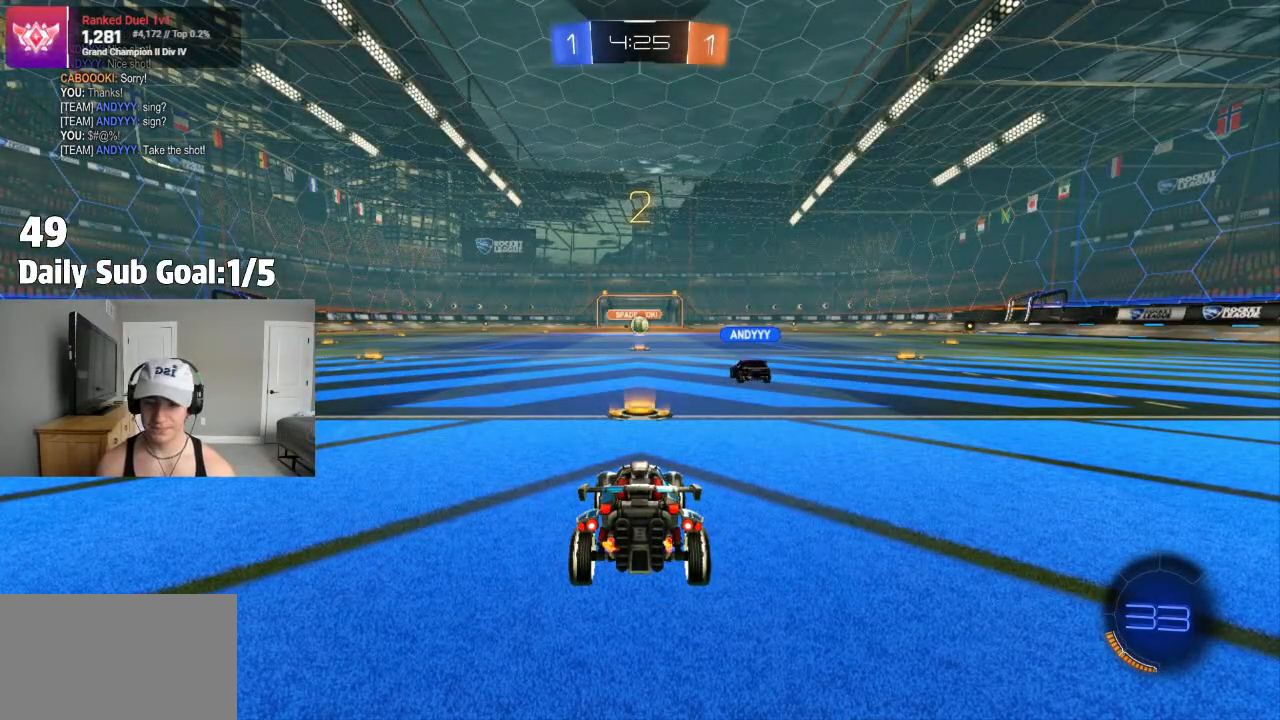
{"dt_ms": 500, "buttons": [], "left_stick": "center", "right_stick": "center", "events": []}
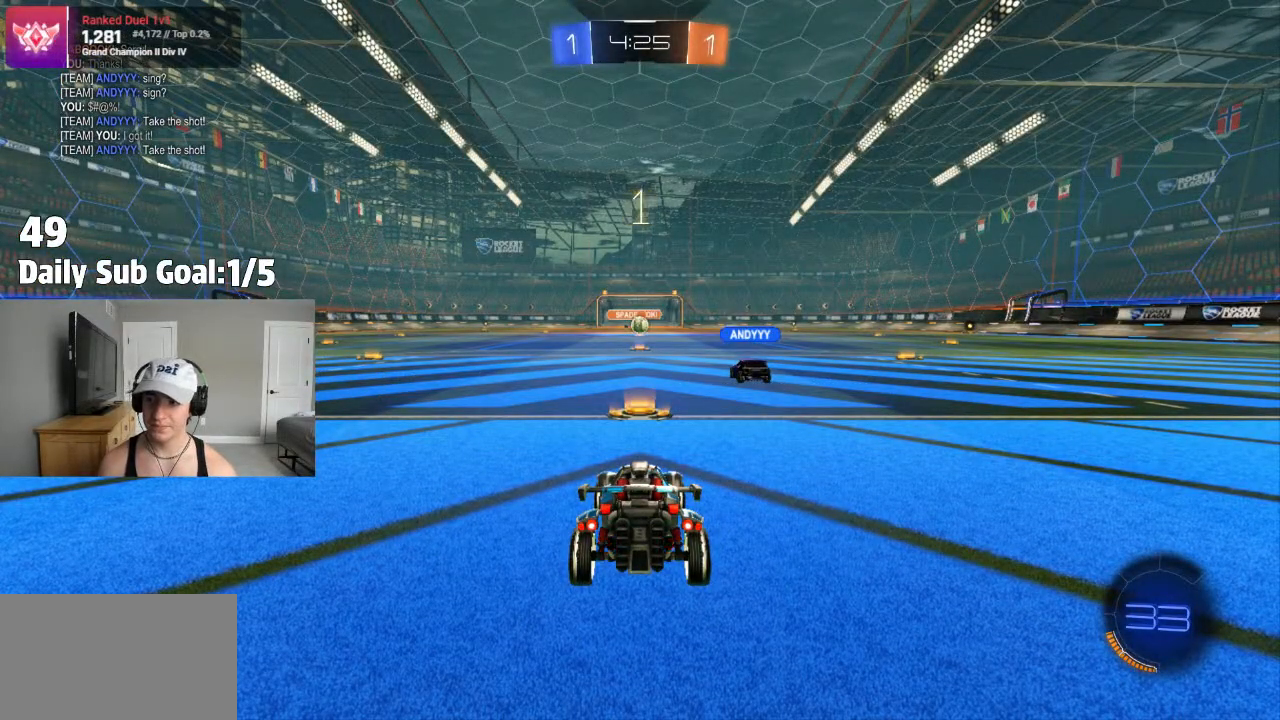
{"dt_ms": 500, "buttons": [], "left_stick": "center", "right_stick": "center", "events": []}
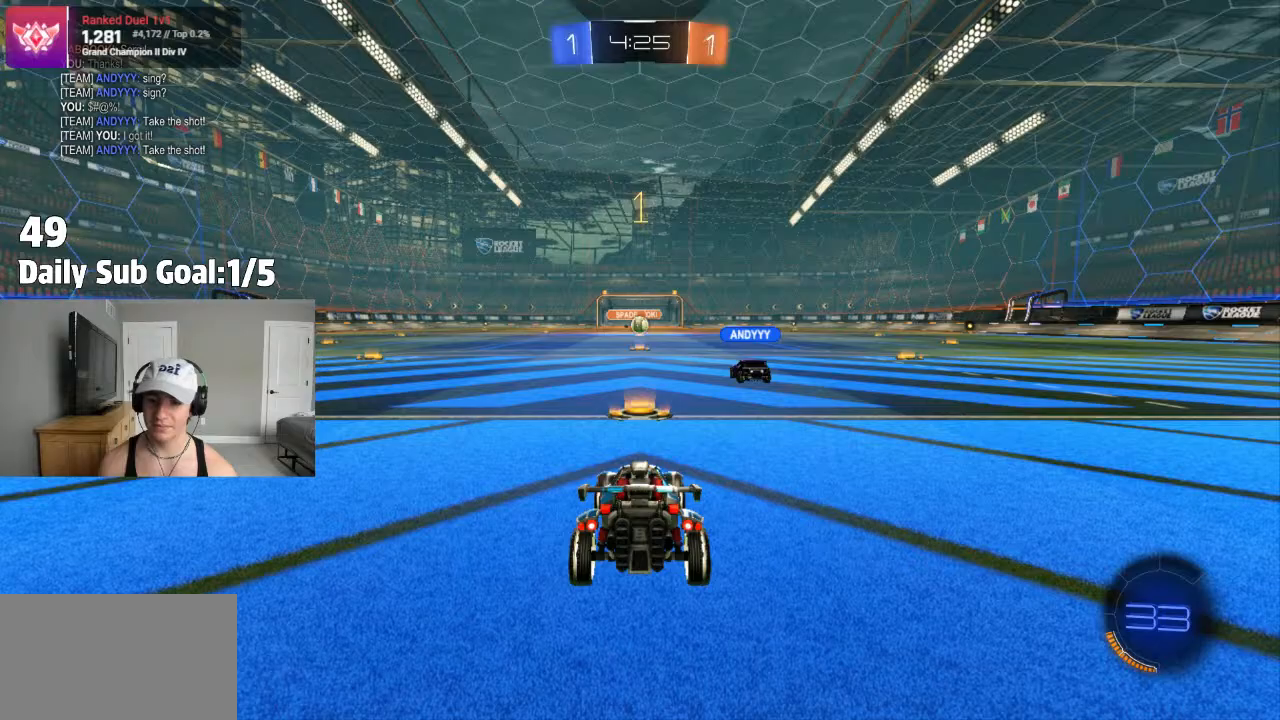
{"dt_ms": 1000, "buttons": [], "left_stick": "center", "right_stick": "center"}
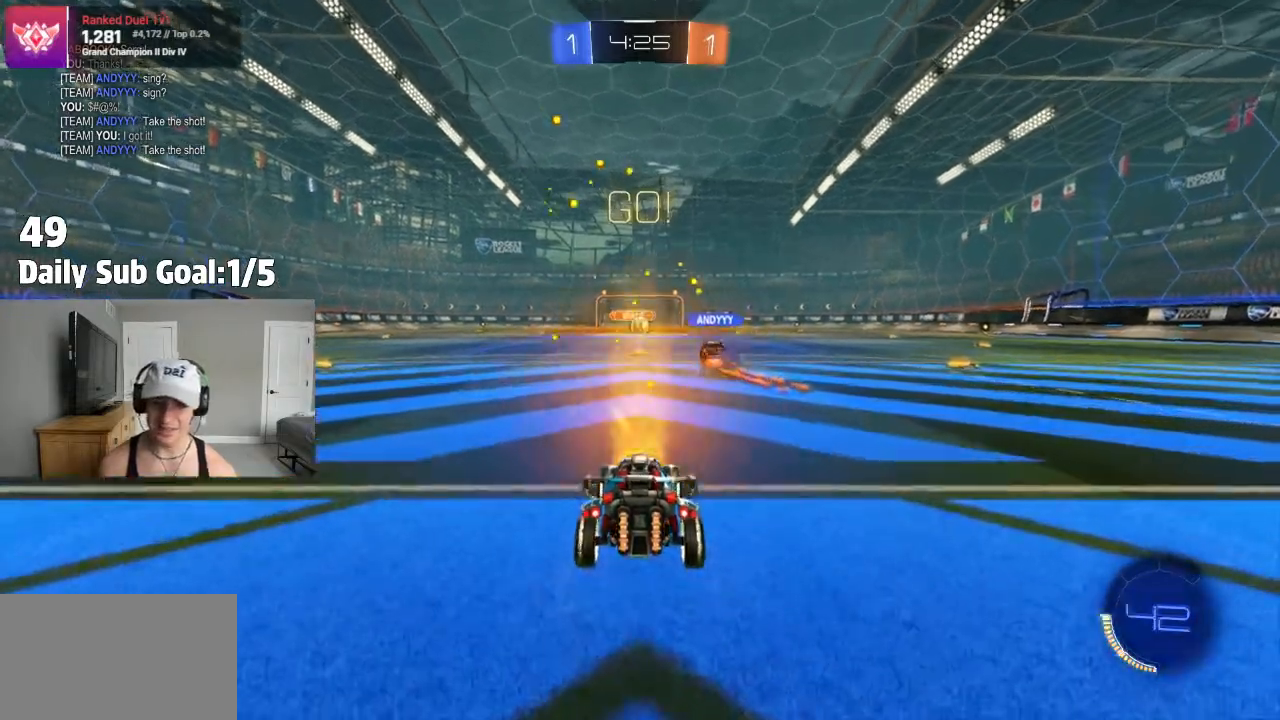
{"dt_ms": 500, "buttons": [], "left_stick": "center", "right_stick": "center", "events": []}
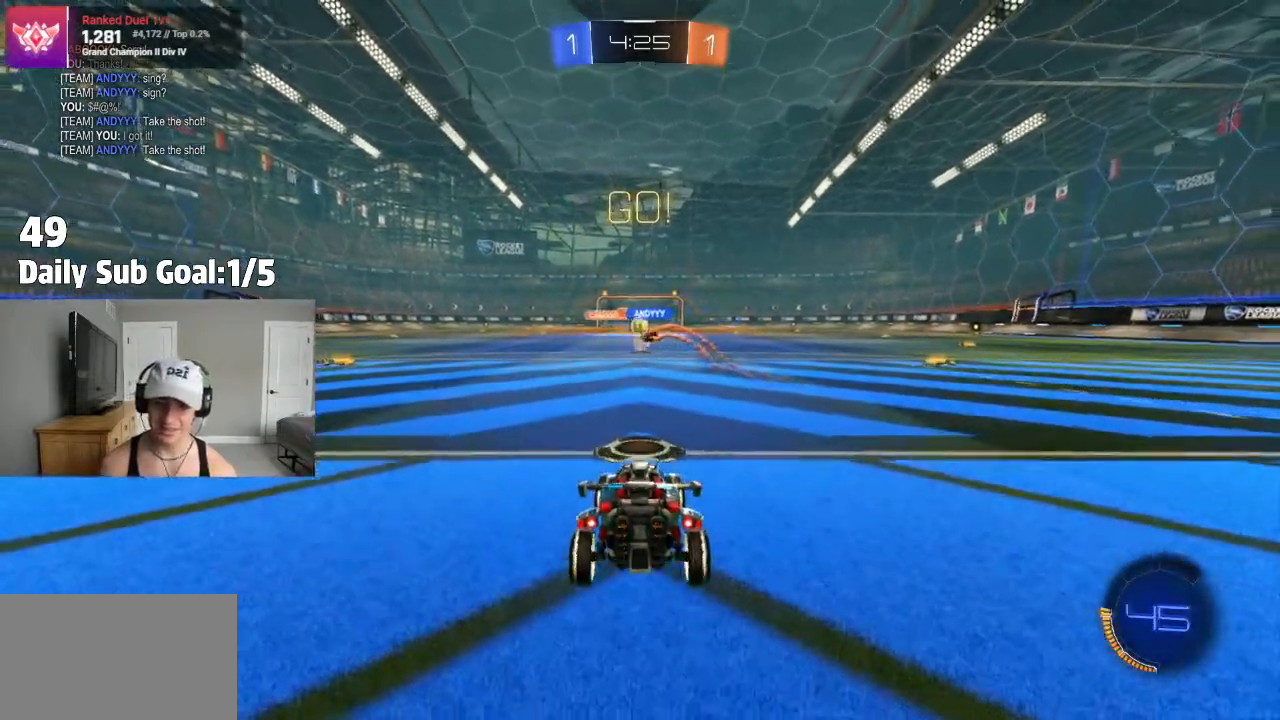
{"dt_ms": 500, "buttons": [], "left_stick": "center", "right_stick": "center", "events": [[250, "L2", "down"], [367, "L2", "up"]]}
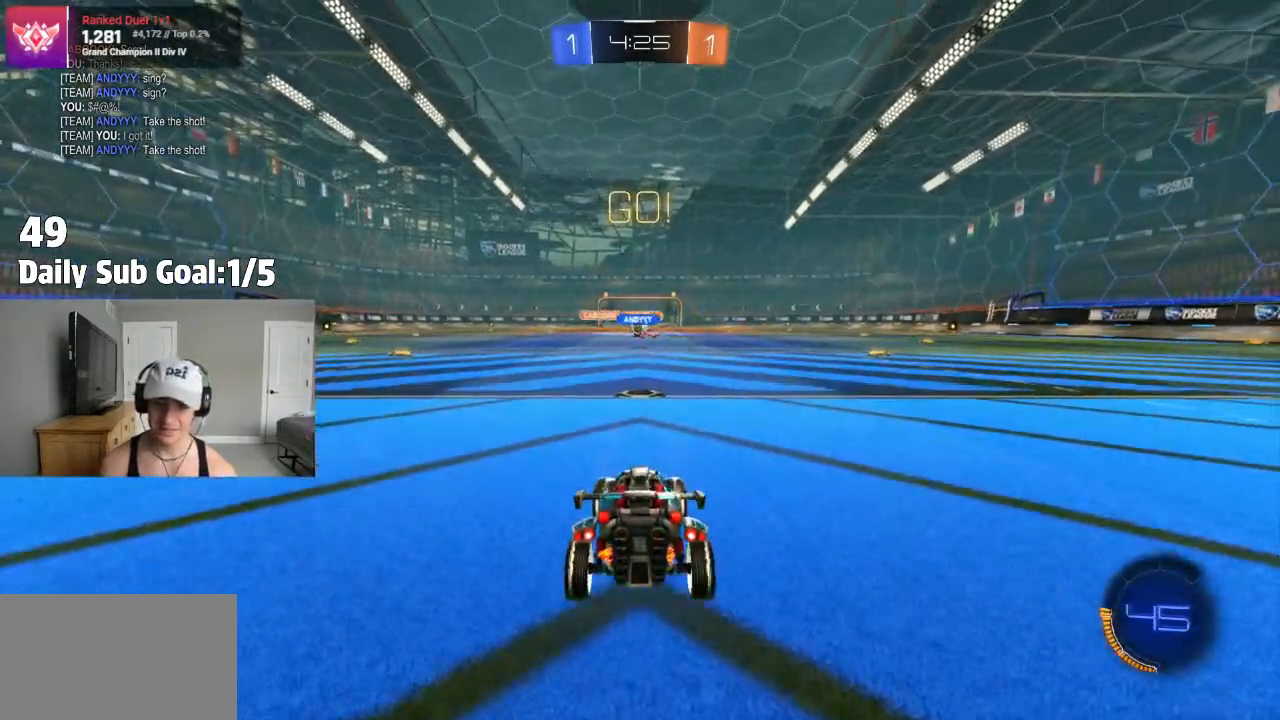
{"dt_ms": 500, "buttons": ["R2"], "left_stick": "center", "right_stick": "center", "events": [[33, "R2", "down"], [333, "R2", "up"], [467, "R2", "down"]]}
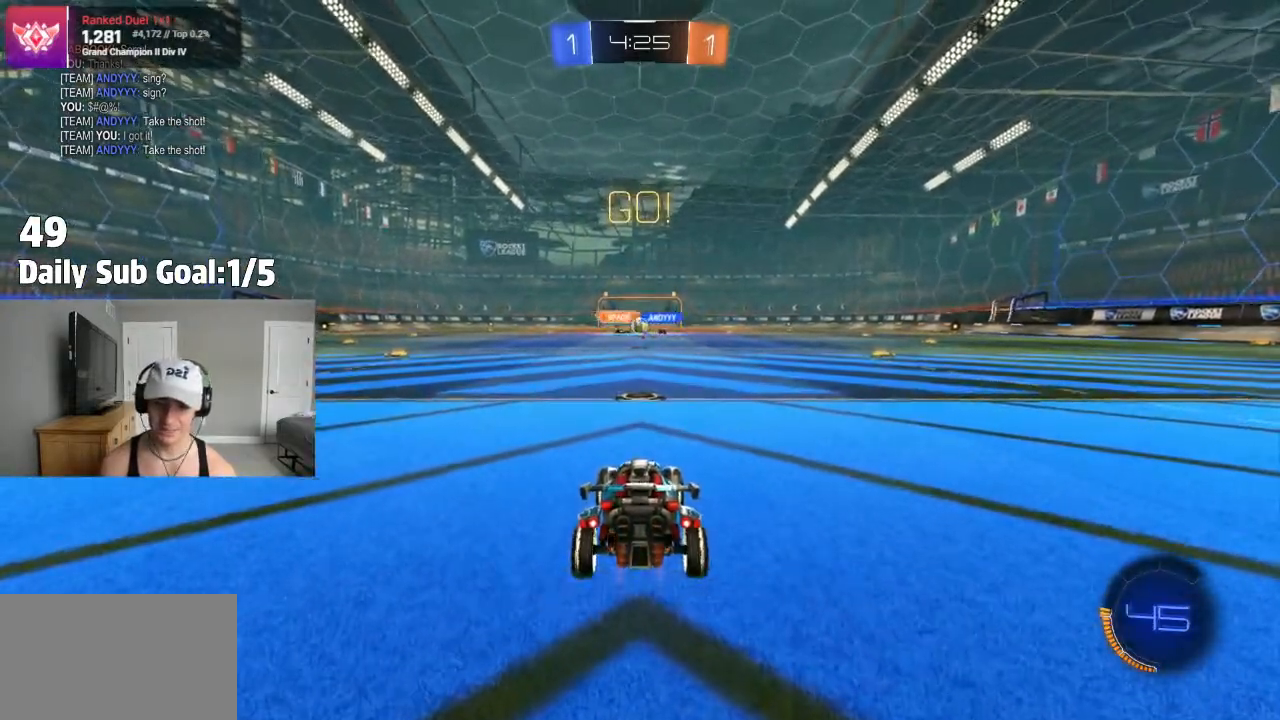
{"dt_ms": 500, "buttons": [], "left_stick": "center", "right_stick": "center", "events": [[200, "R2", "up"], [250, "R2", "down"], [350, "R2", "up"]]}
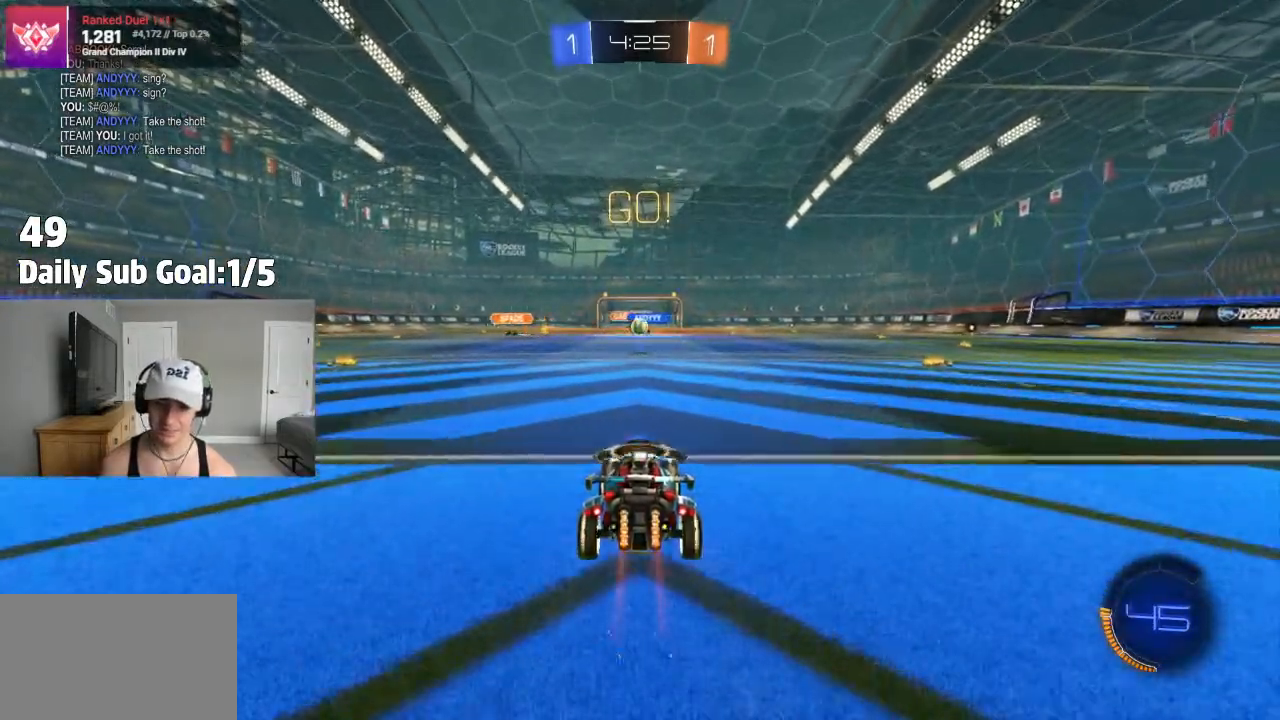
{"dt_ms": 500, "buttons": ["R2"], "left_stick": "center", "right_stick": "center", "events": [[200, "R2", "down"]]}
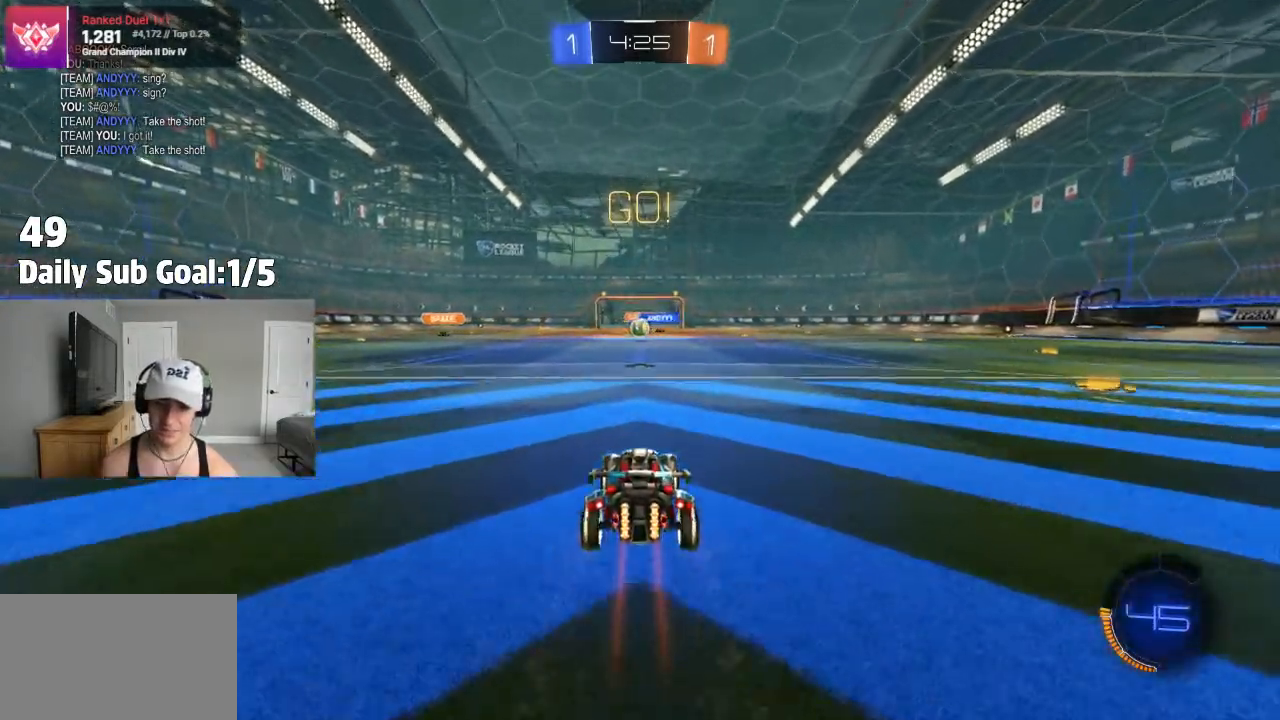
{"dt_ms": 500, "buttons": [], "left_stick": "center", "right_stick": "center", "events": [[50, "TRIANGLE", "down"], [150, "TRIANGLE", "up"], [183, "R2", "up"]]}
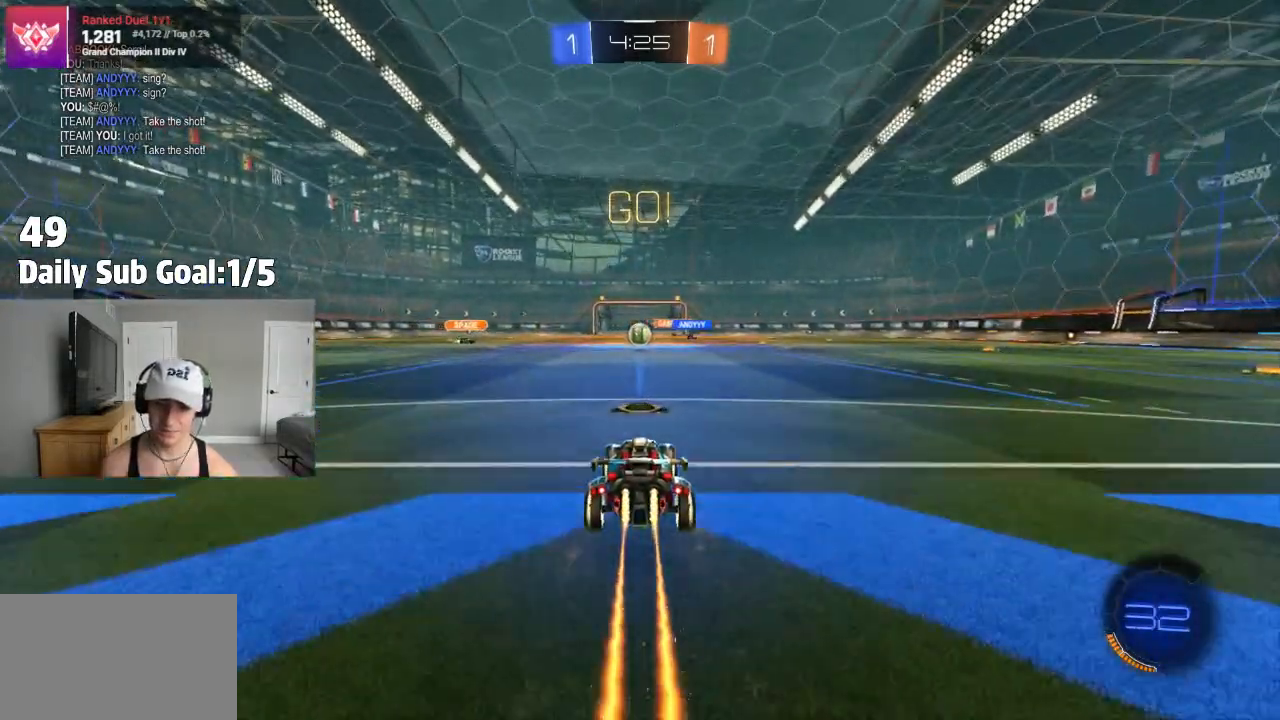
{"dt_ms": 500, "buttons": [], "left_stick": "center", "right_stick": "center"}
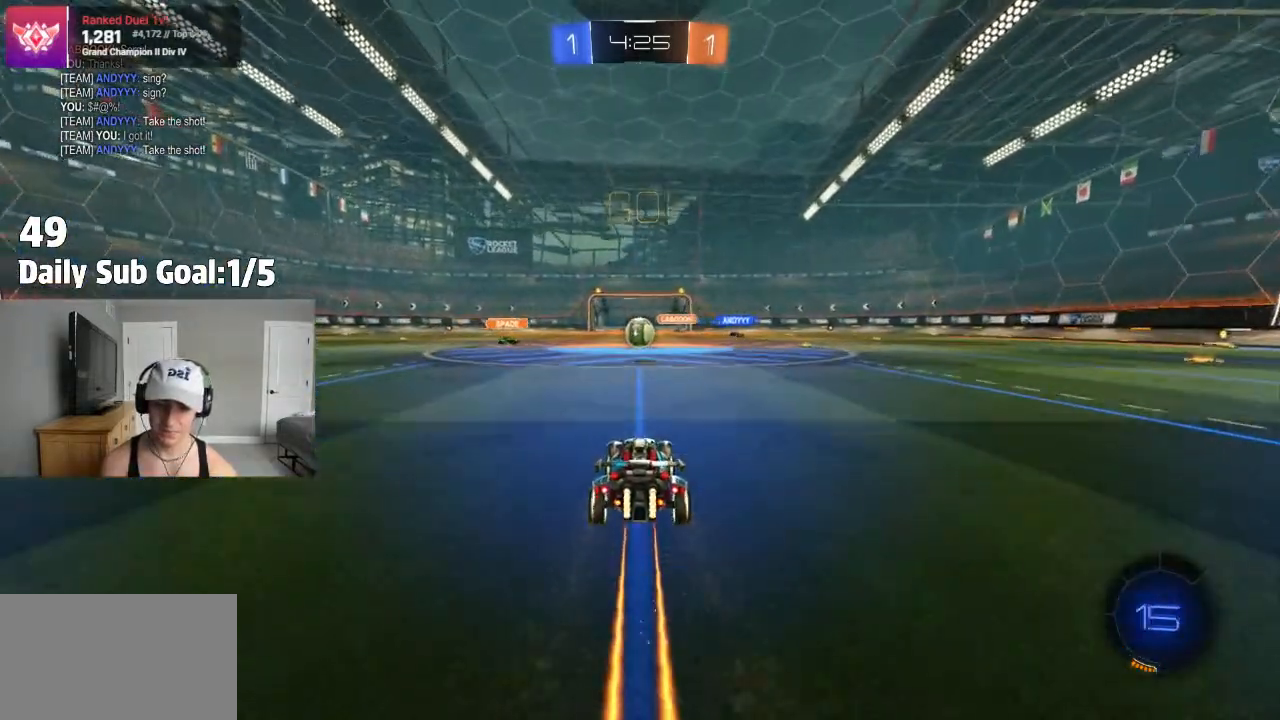
{"dt_ms": 1000, "buttons": ["L1", "R2"], "left_stick": "right", "right_stick": "center"}
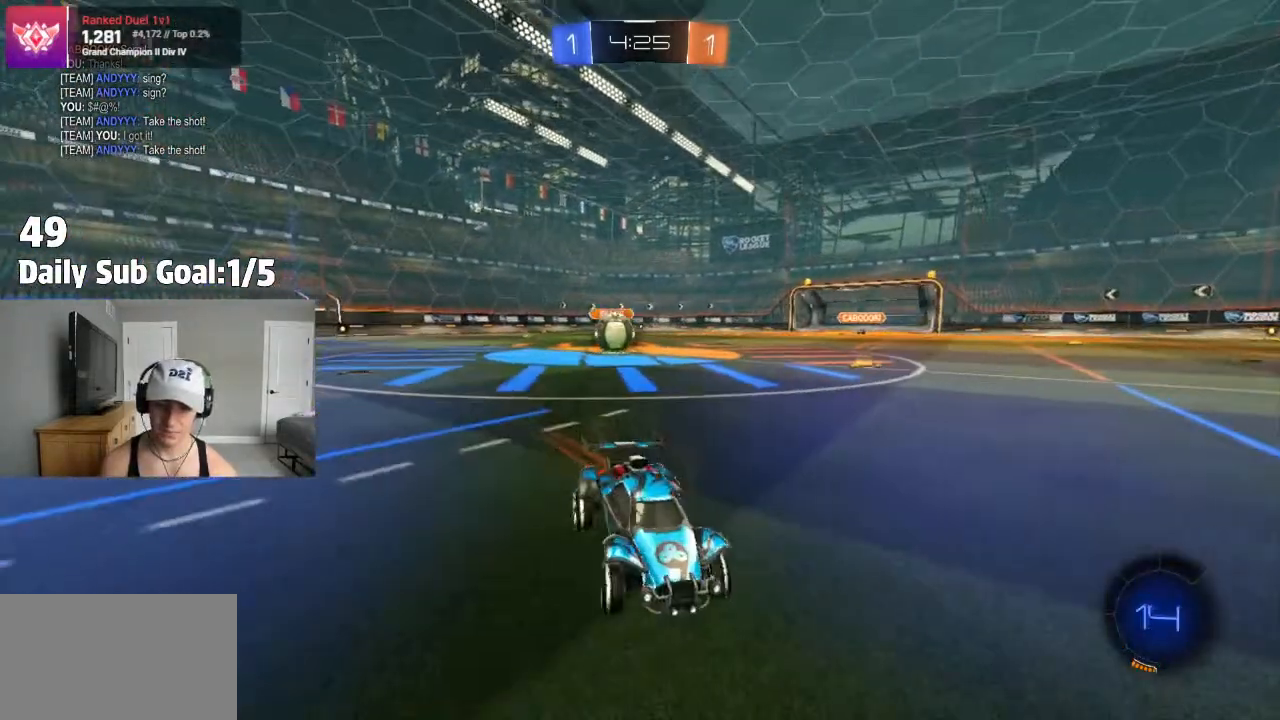
{"dt_ms": 500, "buttons": ["R2"], "left_stick": "right", "right_stick": "center", "events": [[100, "L1", "up"], [217, "L1", "down"], [283, "L1", "up"]]}
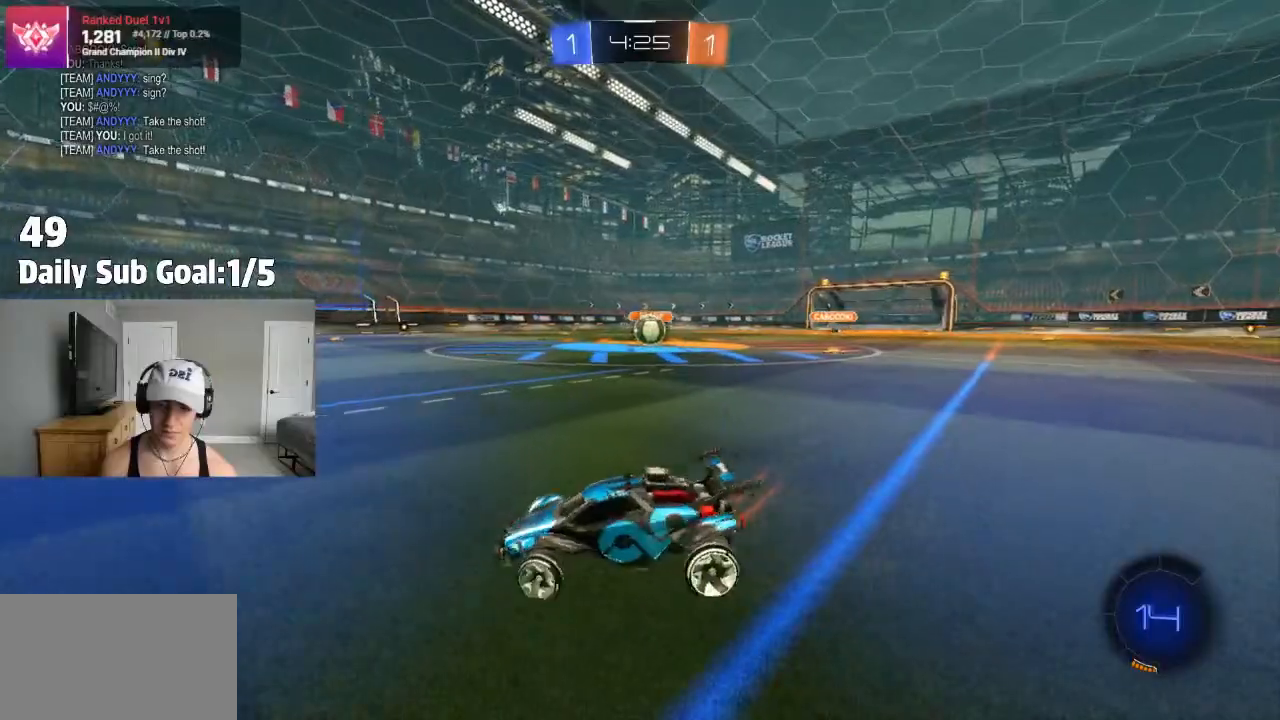
{"dt_ms": 500, "buttons": ["R2"], "left_stick": "center", "right_stick": "center", "events": [[417, "left_stick", "center"]]}
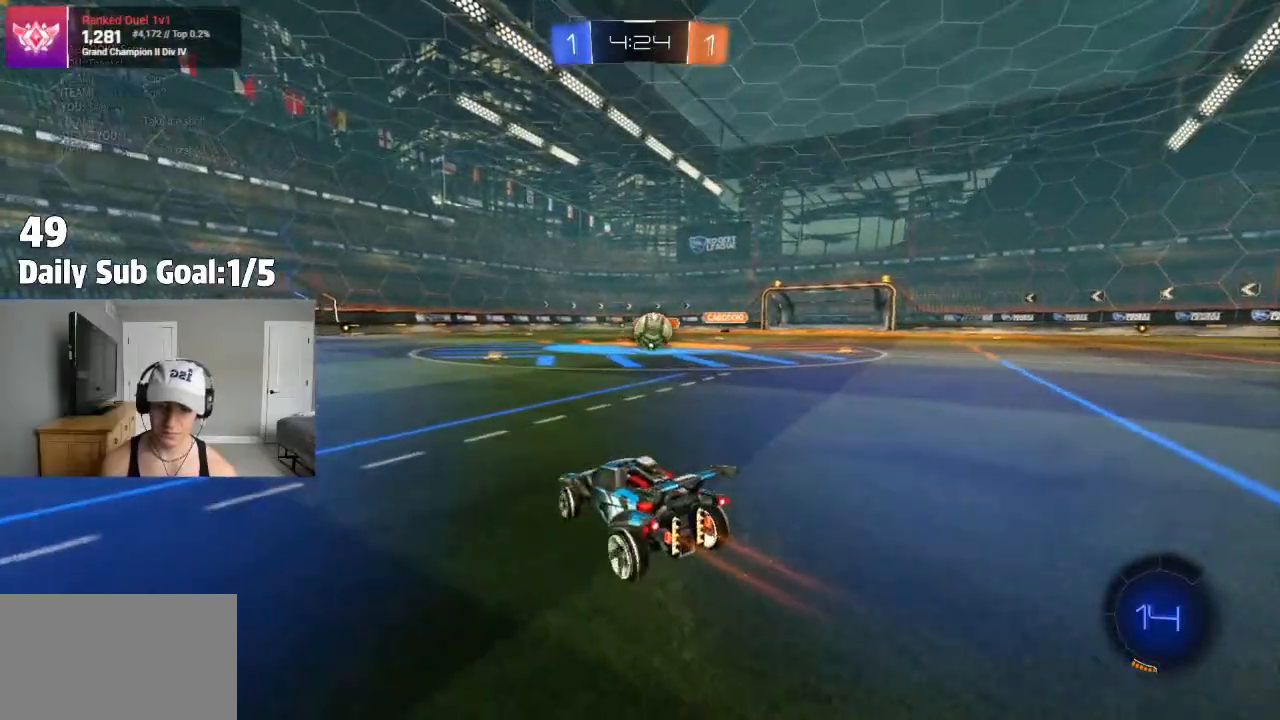
{"dt_ms": 500, "buttons": [], "left_stick": "center", "right_stick": "center", "events": [[67, "left_stick", "right"], [283, "R2", "up"], [350, "left_stick", "center"], [400, "left_stick", "right"], [500, "left_stick", "center"]]}
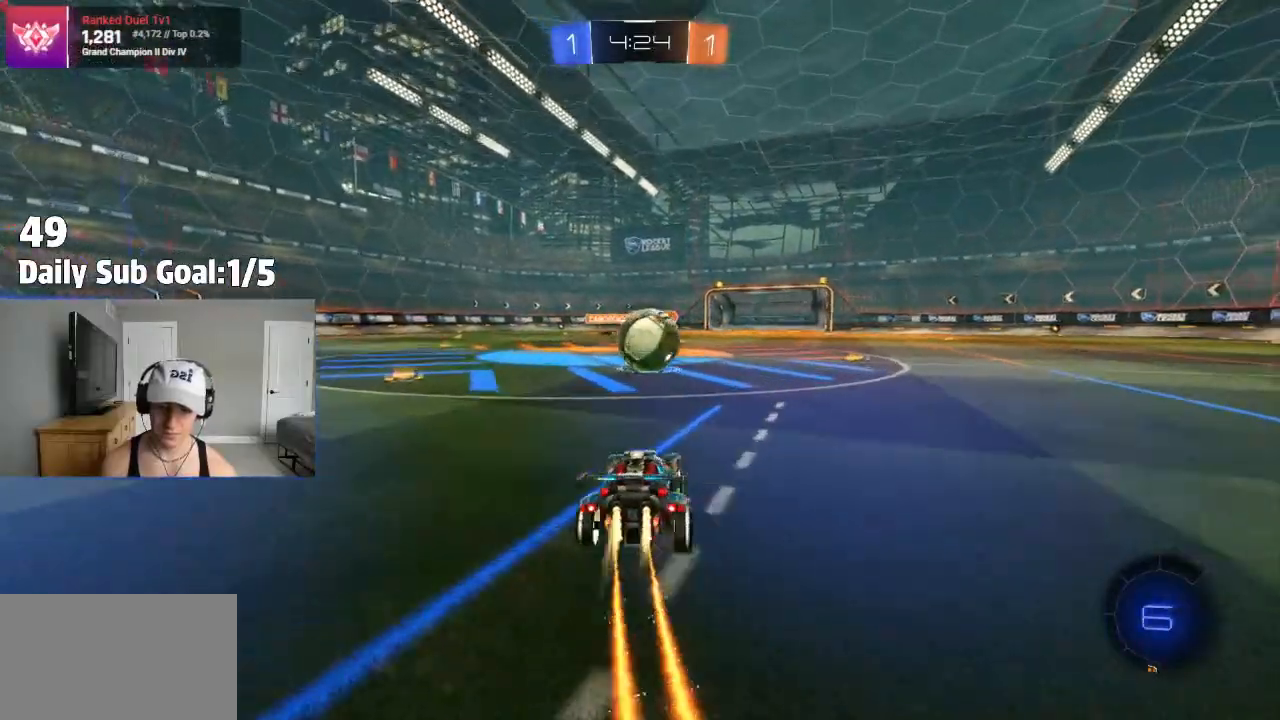
{"dt_ms": 500, "buttons": ["CROSS", "L1", "L3"], "left_stick": "up", "right_stick": "center", "events": [[133, "CROSS", "down"], [200, "CROSS", "up"], [283, "L1", "down"], [283, "left_stick", "up"], [400, "CROSS", "down"], [450, "L3", "down"]]}
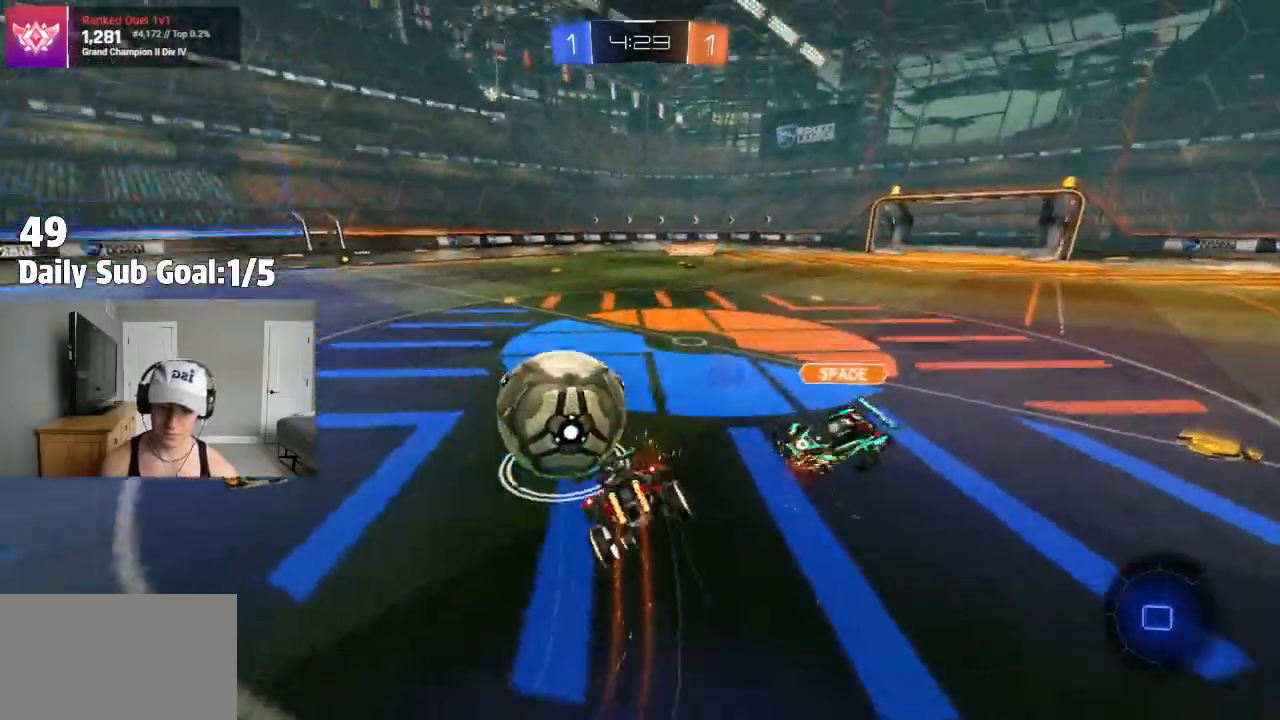
{"dt_ms": 500, "buttons": ["CROSS", "L1"], "left_stick": "down-left", "right_stick": "center", "events": [[17, "L3", "up"], [17, "left_stick", "down"], [83, "L1", "up"], [233, "left_stick", "down-left"], [350, "L1", "down"]]}
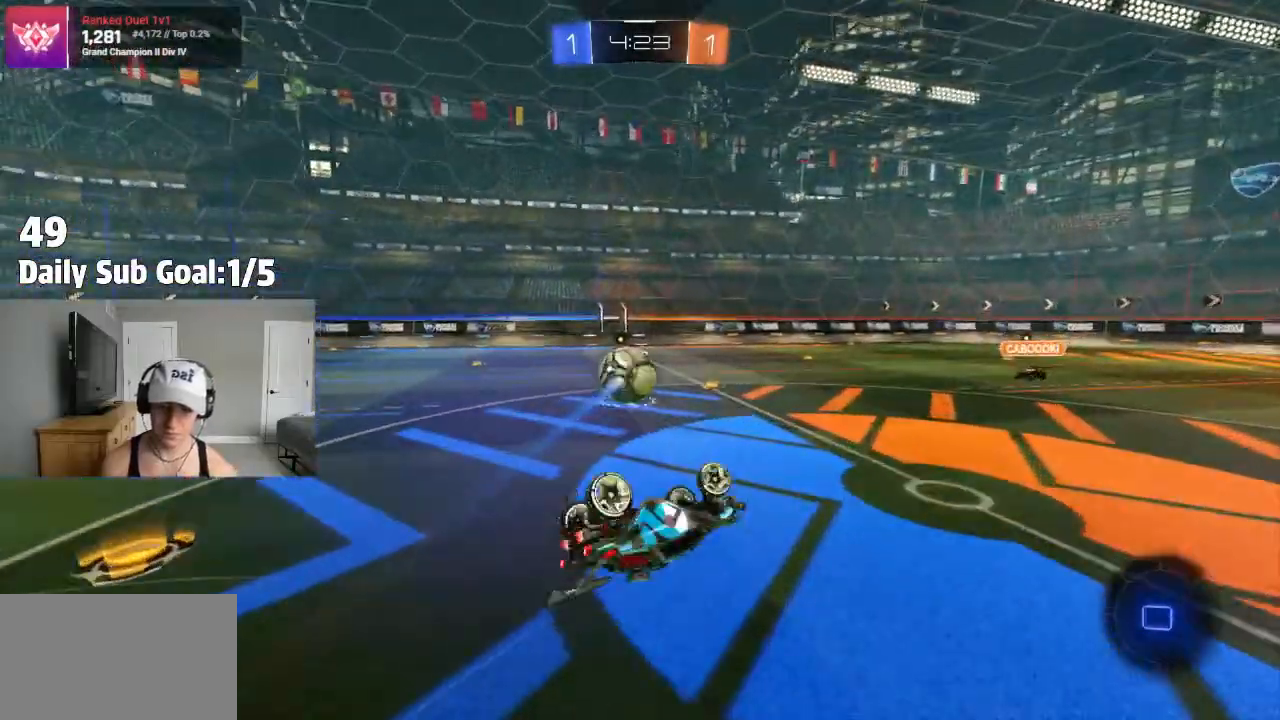
{"dt_ms": 500, "buttons": ["R2"], "left_stick": "center", "right_stick": "center", "events": [[17, "CROSS", "up"], [33, "left_stick", "left"], [217, "L1", "up"], [250, "R2", "down"], [283, "L1", "down"], [333, "left_stick", "center"], [383, "L1", "up"]]}
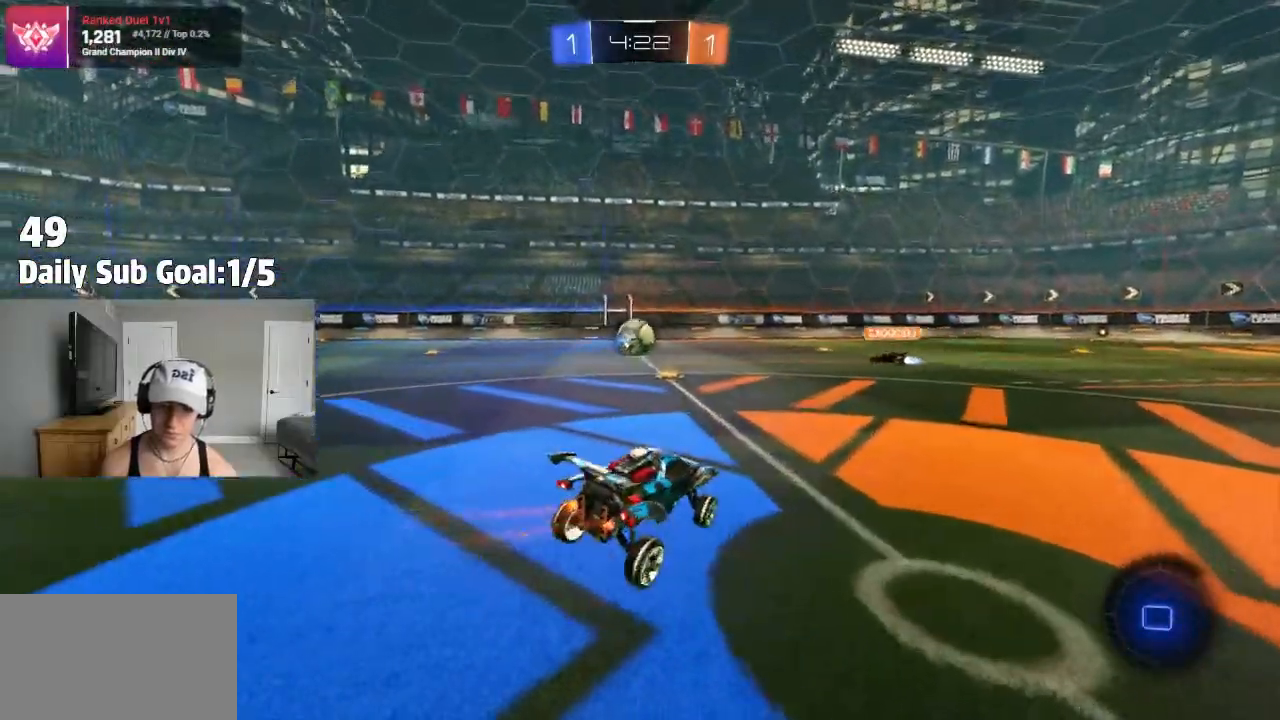
{"dt_ms": 500, "buttons": [], "left_stick": "center", "right_stick": "center", "events": [[17, "left_stick", "left"], [417, "R2", "up"], [417, "left_stick", "center"]]}
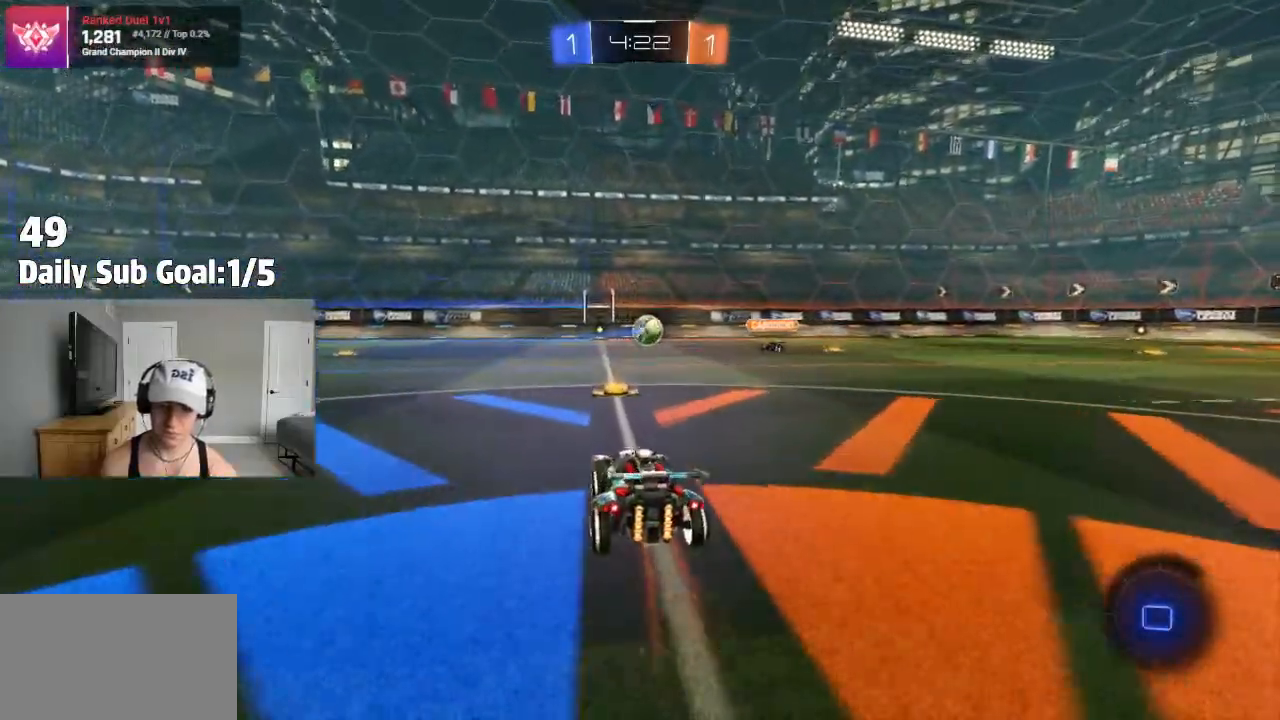
{"dt_ms": 1000, "buttons": ["R2"], "left_stick": "center", "right_stick": "center"}
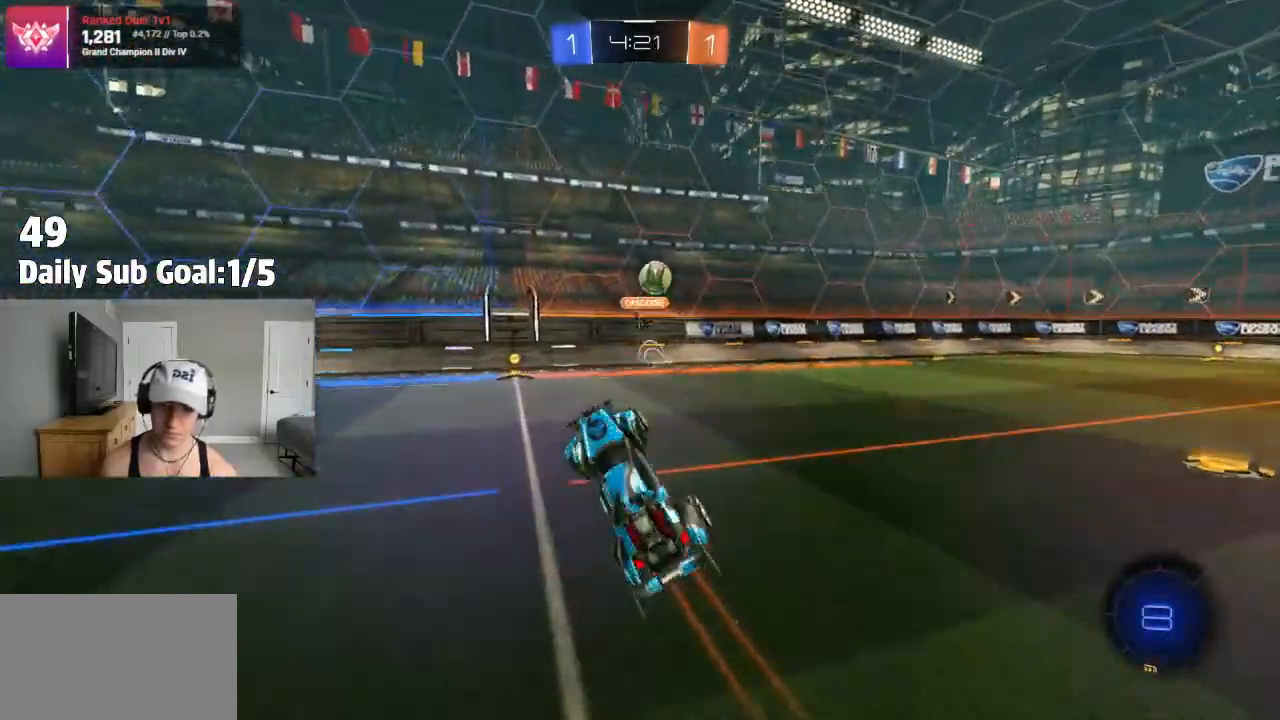
{"dt_ms": 500, "buttons": ["R2"], "left_stick": "left", "right_stick": "center", "events": [[383, "left_stick", "left"]]}
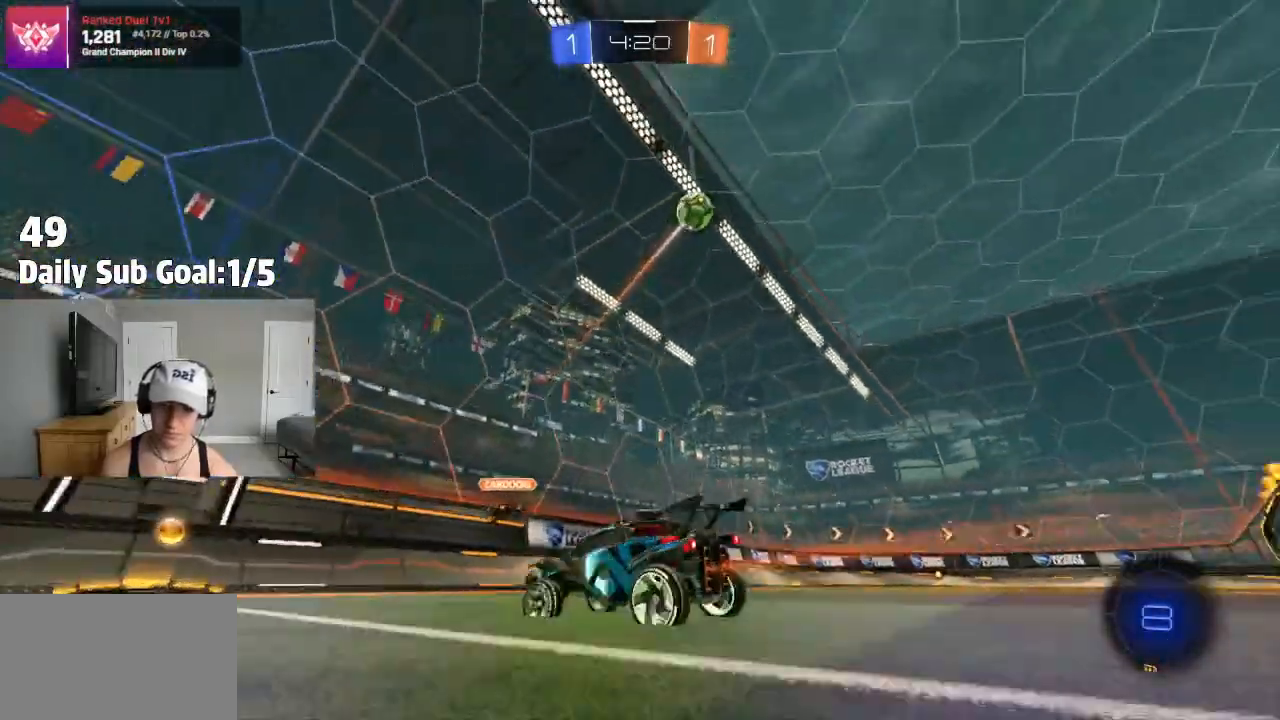
{"dt_ms": 500, "buttons": [], "left_stick": "right", "right_stick": "center", "events": [[100, "left_stick", "center"], [150, "left_stick", "right"], [200, "L1", "down"], [367, "L1", "up"], [383, "R2", "up"]]}